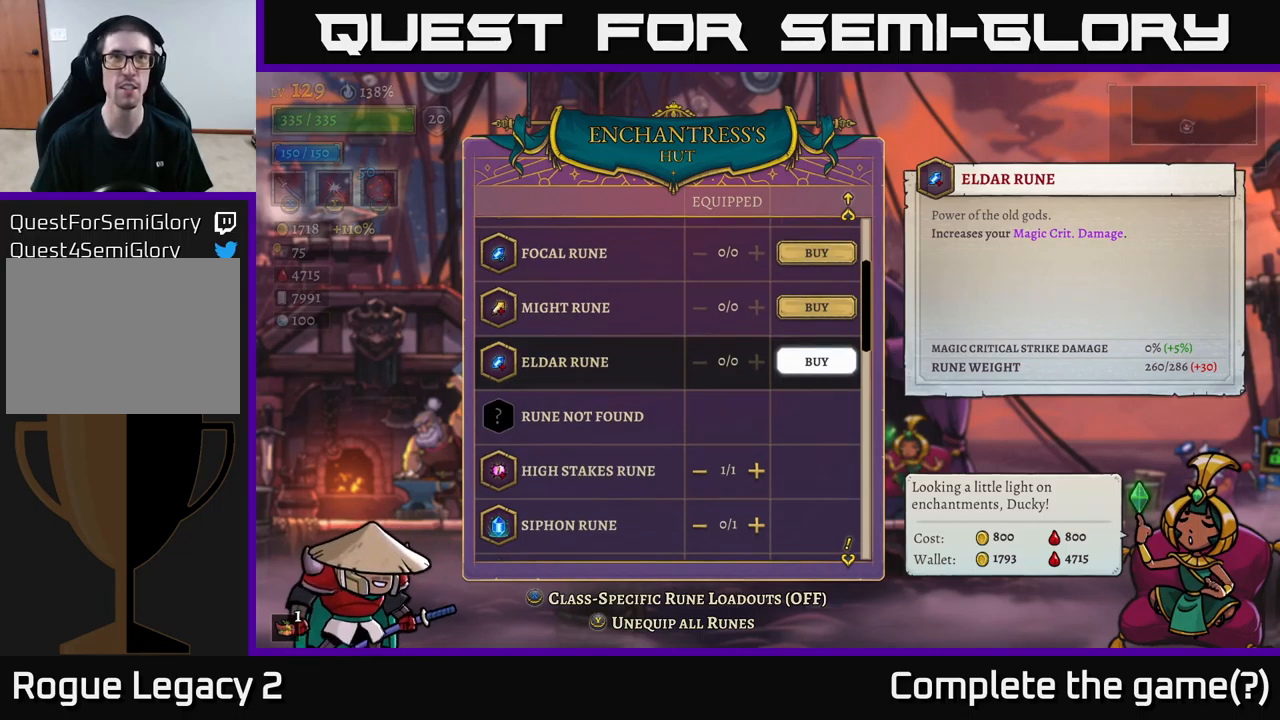
Gameplay with a controller (Xbox layout); each line is a JSON object with the inputs held at the frame after it. "events" lists button and stick changes between this image and that frame as [ms after this image, input, new state], when the widget could be followed in between.
{"buttons": [], "left_stick": "center", "right_stick": "center", "events": [[50, "DPAD_DOWN", "down"], [117, "DPAD_DOWN", "up"], [400, "DPAD_UP", "down"], [483, "DPAD_UP", "up"]]}
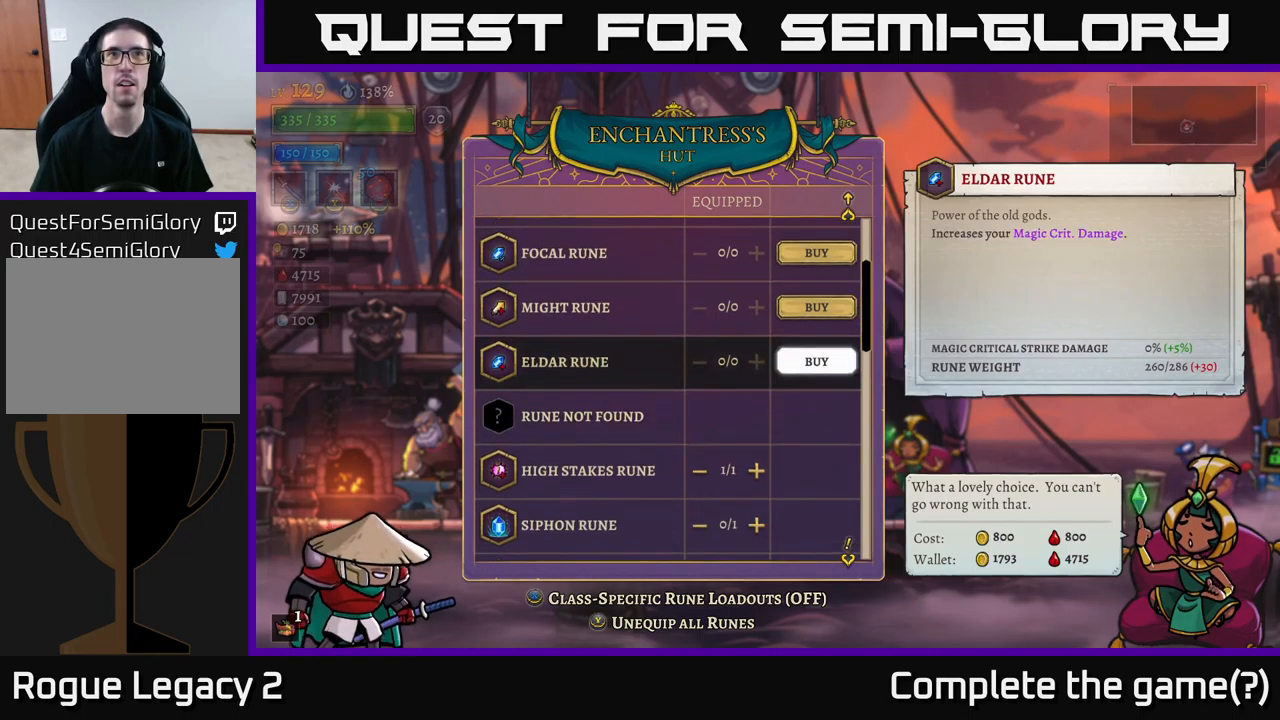
{"buttons": [], "left_stick": "center", "right_stick": "center", "events": [[67, "DPAD_UP", "down"], [150, "DPAD_UP", "up"], [350, "DPAD_DOWN", "down"], [433, "DPAD_DOWN", "up"]]}
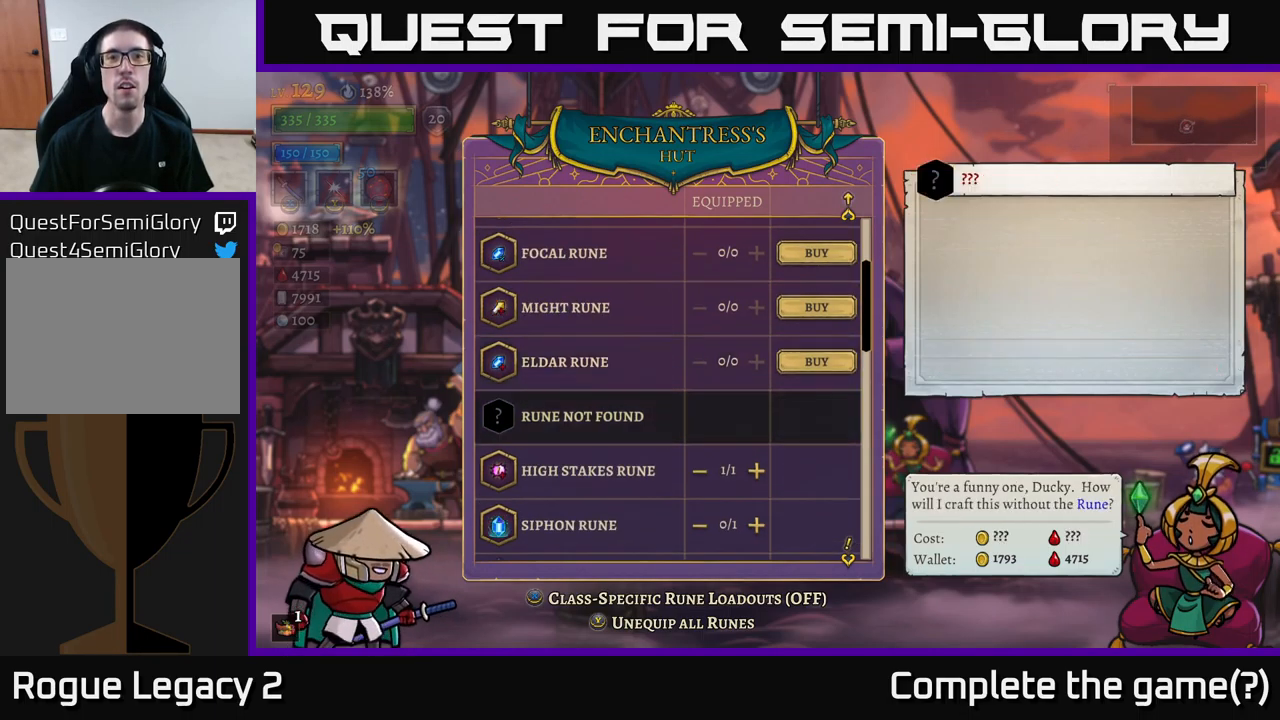
{"buttons": ["DPAD_DOWN"], "left_stick": "center", "right_stick": "center", "events": [[33, "DPAD_DOWN", "down"], [133, "DPAD_DOWN", "up"], [433, "DPAD_DOWN", "down"]]}
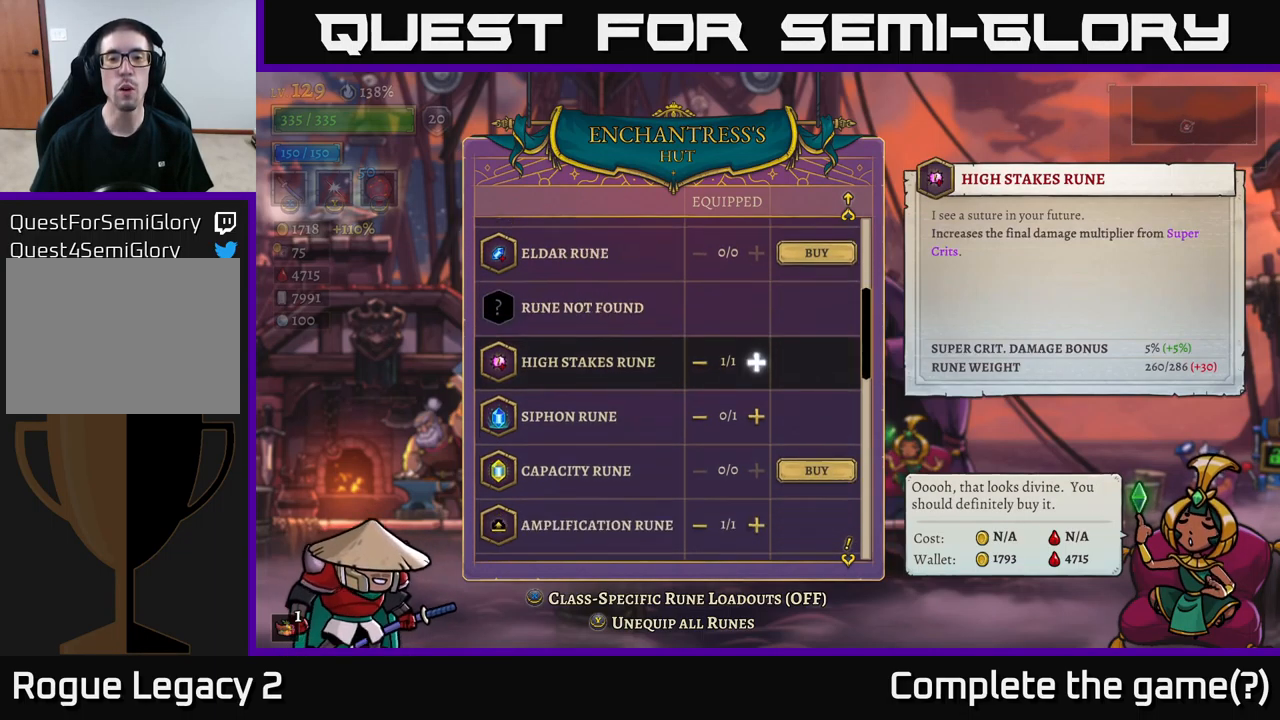
{"buttons": [], "left_stick": "center", "right_stick": "center", "events": [[33, "DPAD_DOWN", "up"], [200, "DPAD_DOWN", "down"], [267, "DPAD_DOWN", "up"], [417, "DPAD_DOWN", "down"], [483, "DPAD_DOWN", "up"]]}
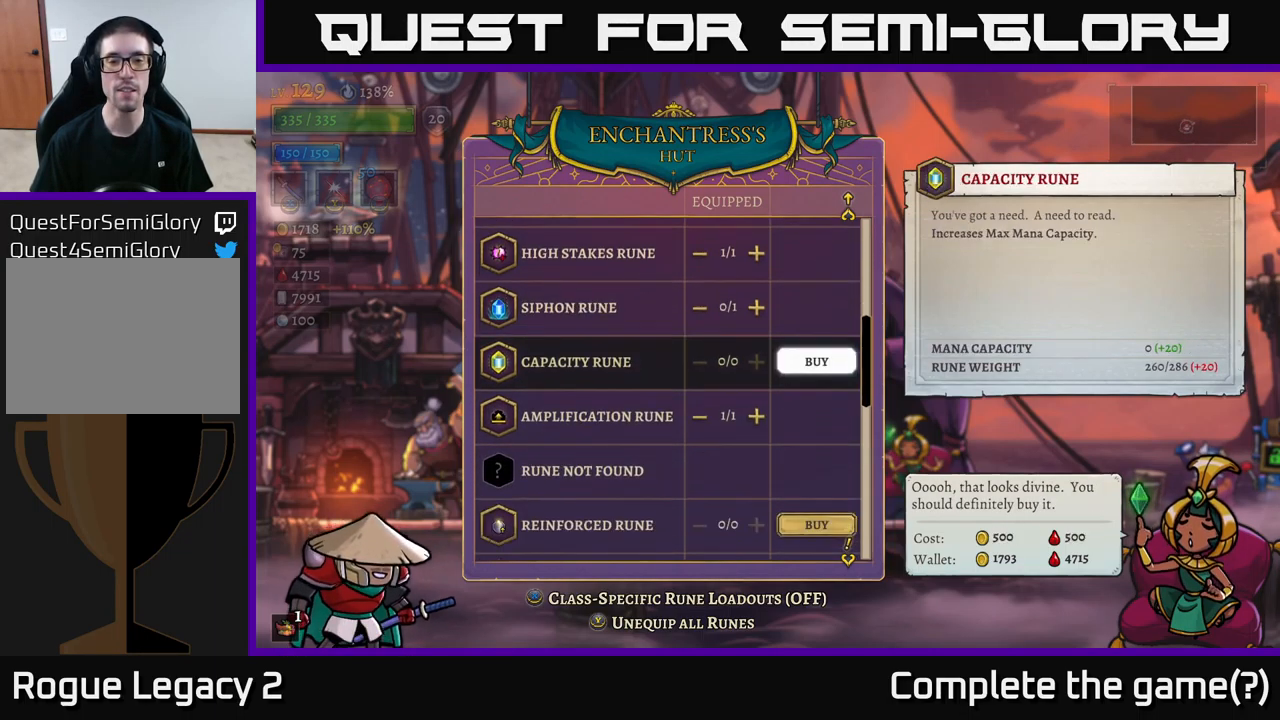
{"buttons": [], "left_stick": "center", "right_stick": "center", "events": []}
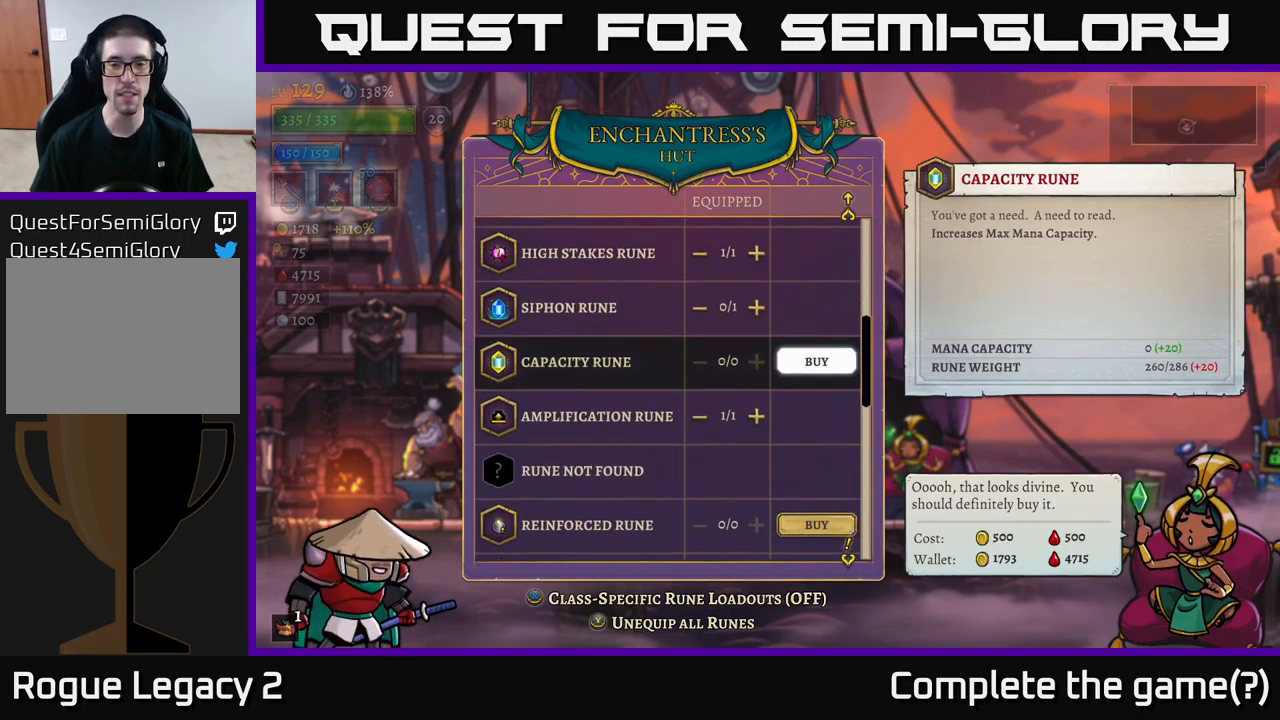
{"buttons": [], "left_stick": "center", "right_stick": "center", "events": []}
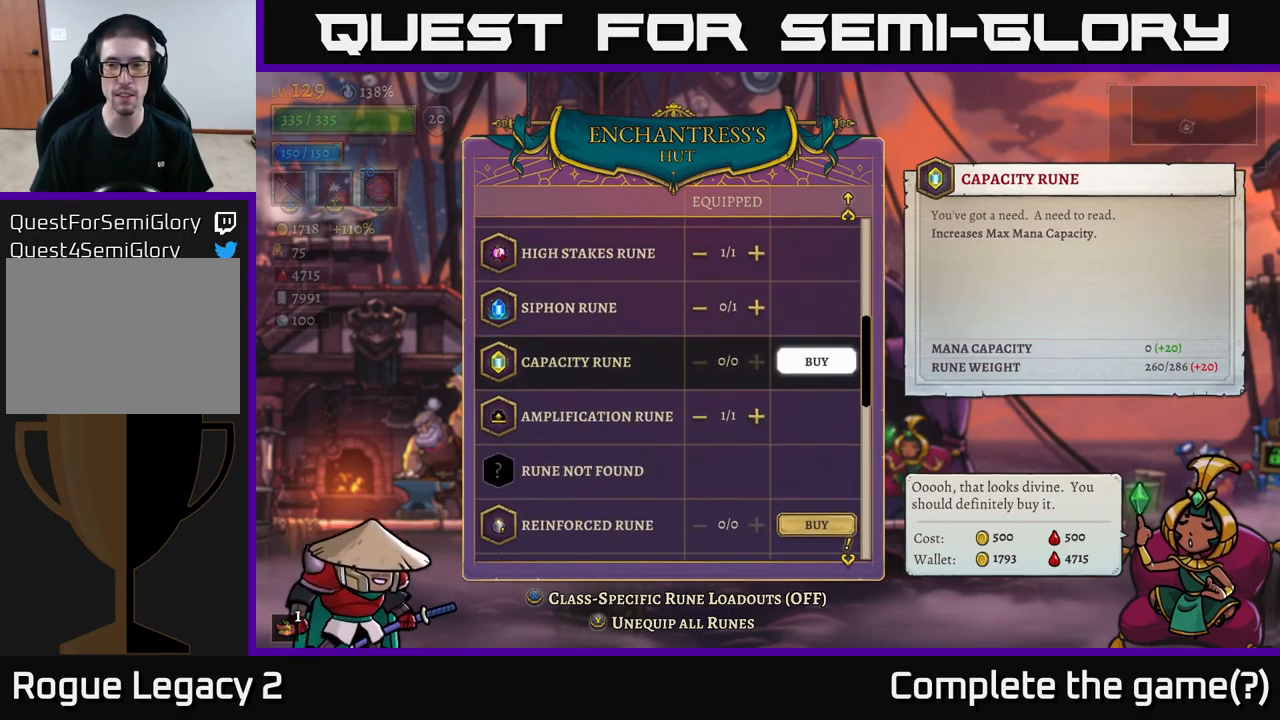
{"buttons": [], "left_stick": "center", "right_stick": "center", "events": []}
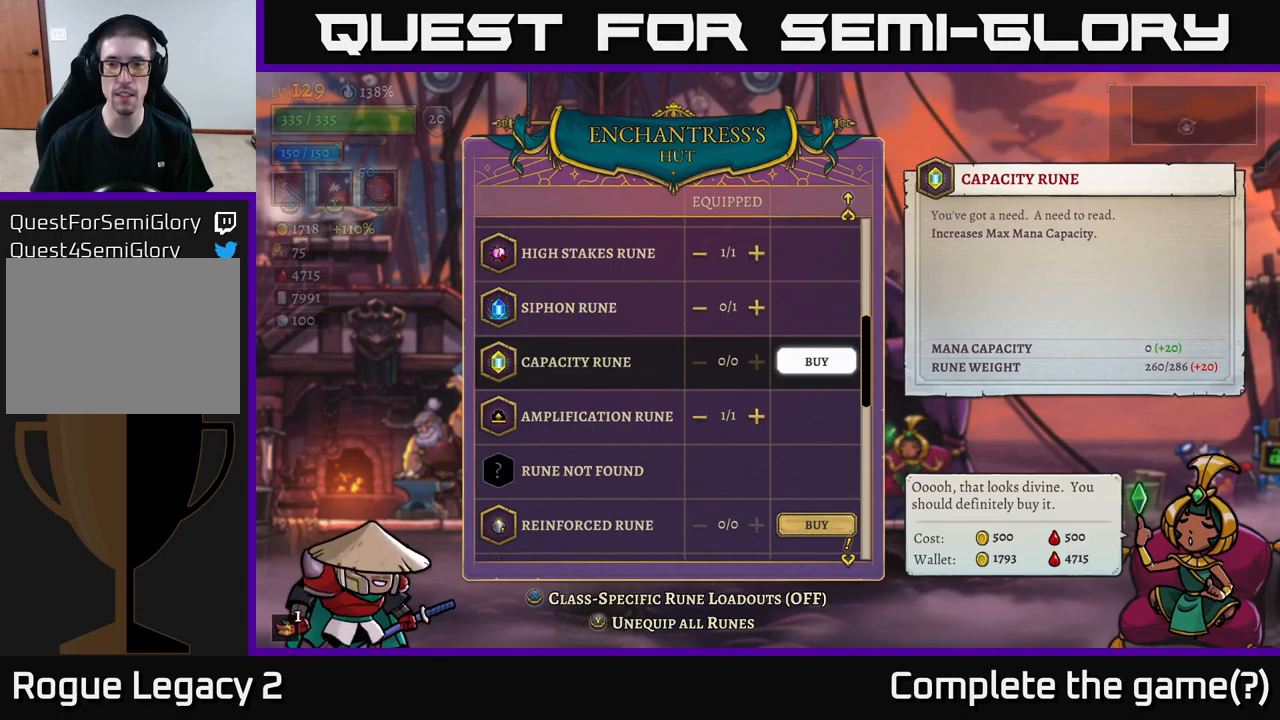
{"buttons": [], "left_stick": "center", "right_stick": "center", "events": []}
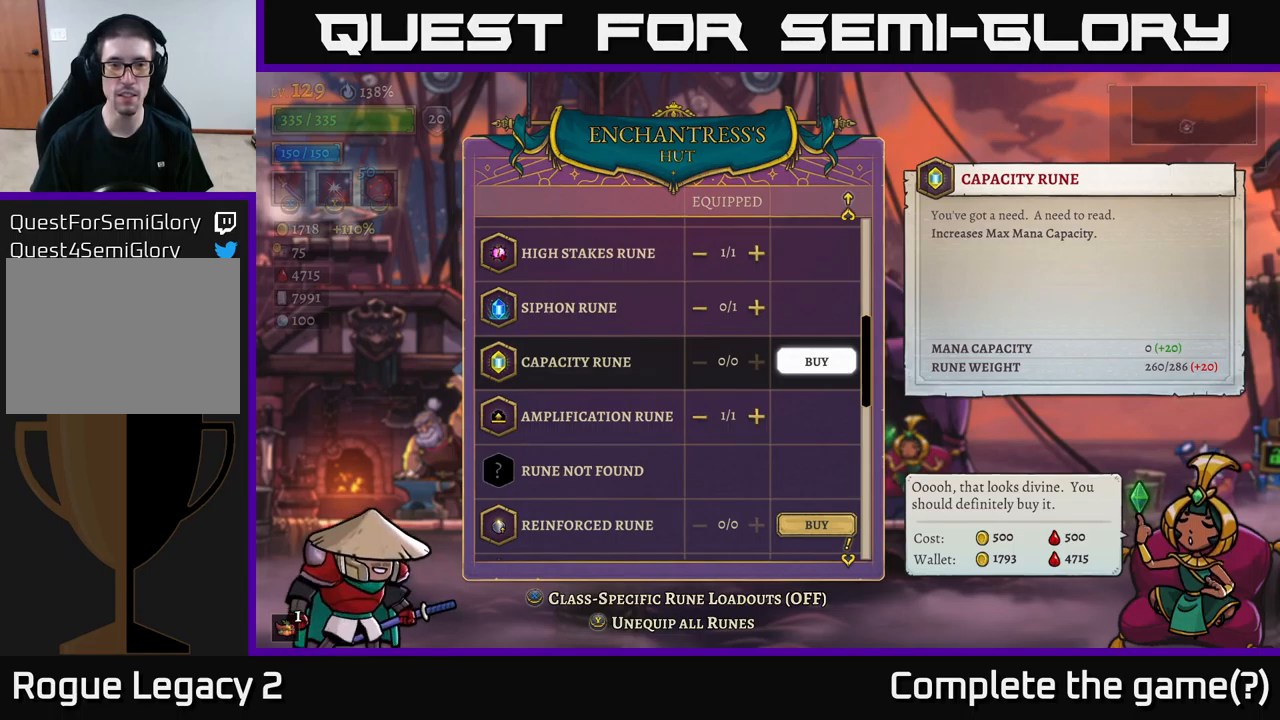
{"buttons": ["DPAD_DOWN"], "left_stick": "center", "right_stick": "center", "events": [[150, "DPAD_DOWN", "down"], [234, "DPAD_DOWN", "up"], [317, "DPAD_DOWN", "down"], [417, "DPAD_DOWN", "up"], [484, "DPAD_DOWN", "down"]]}
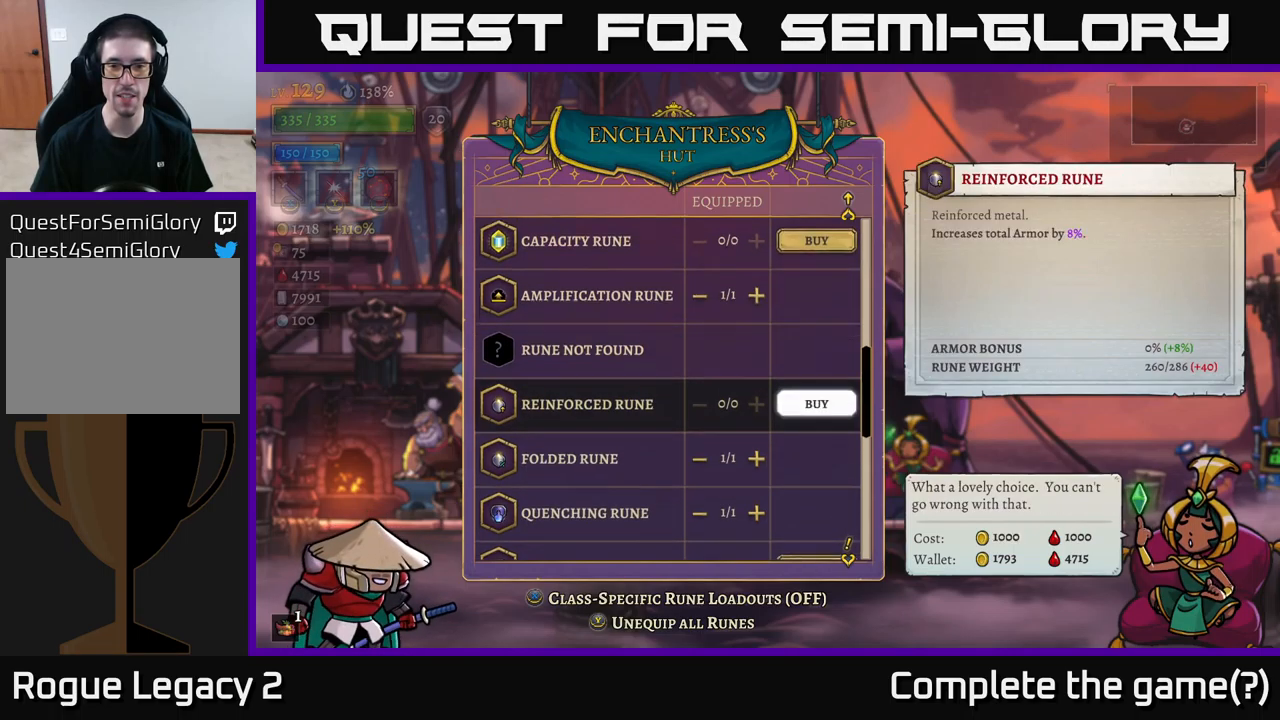
{"buttons": ["DPAD_UP"], "left_stick": "center", "right_stick": "center", "events": [[84, "DPAD_DOWN", "up"], [450, "DPAD_UP", "down"]]}
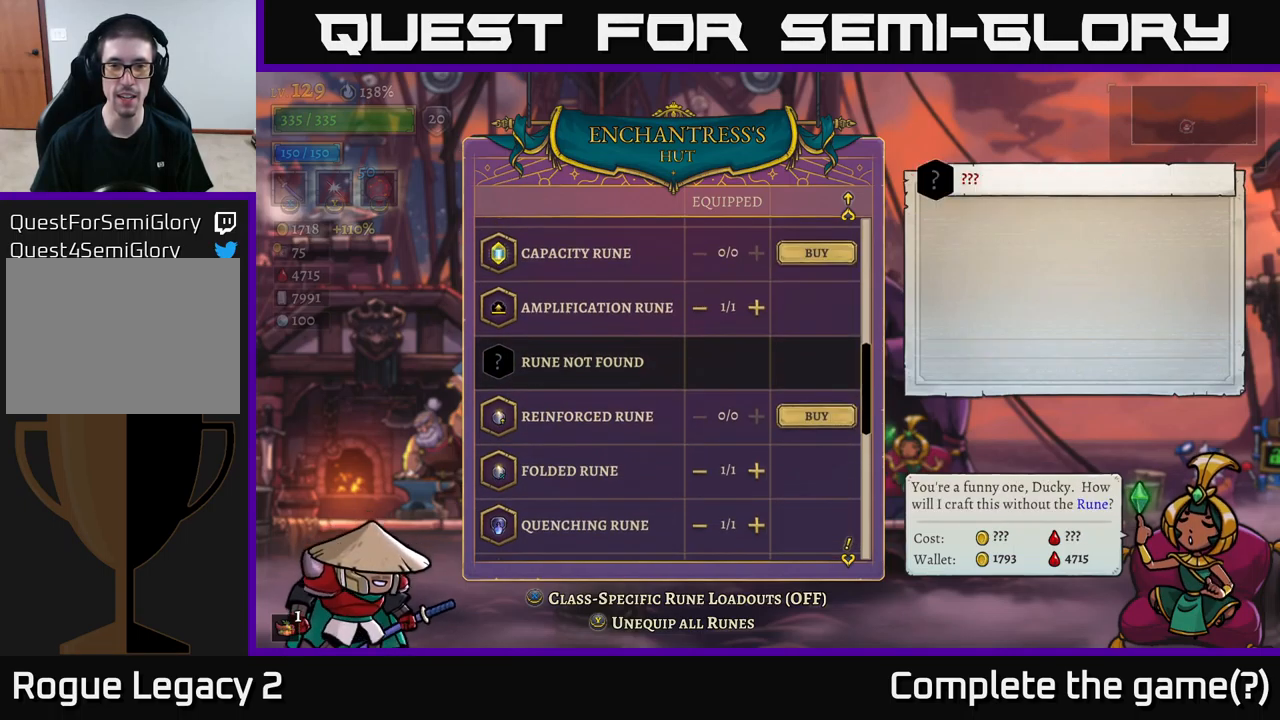
{"buttons": [], "left_stick": "center", "right_stick": "center", "events": [[17, "DPAD_UP", "up"], [134, "DPAD_UP", "down"], [200, "DPAD_UP", "up"], [400, "DPAD_UP", "down"], [484, "DPAD_UP", "up"]]}
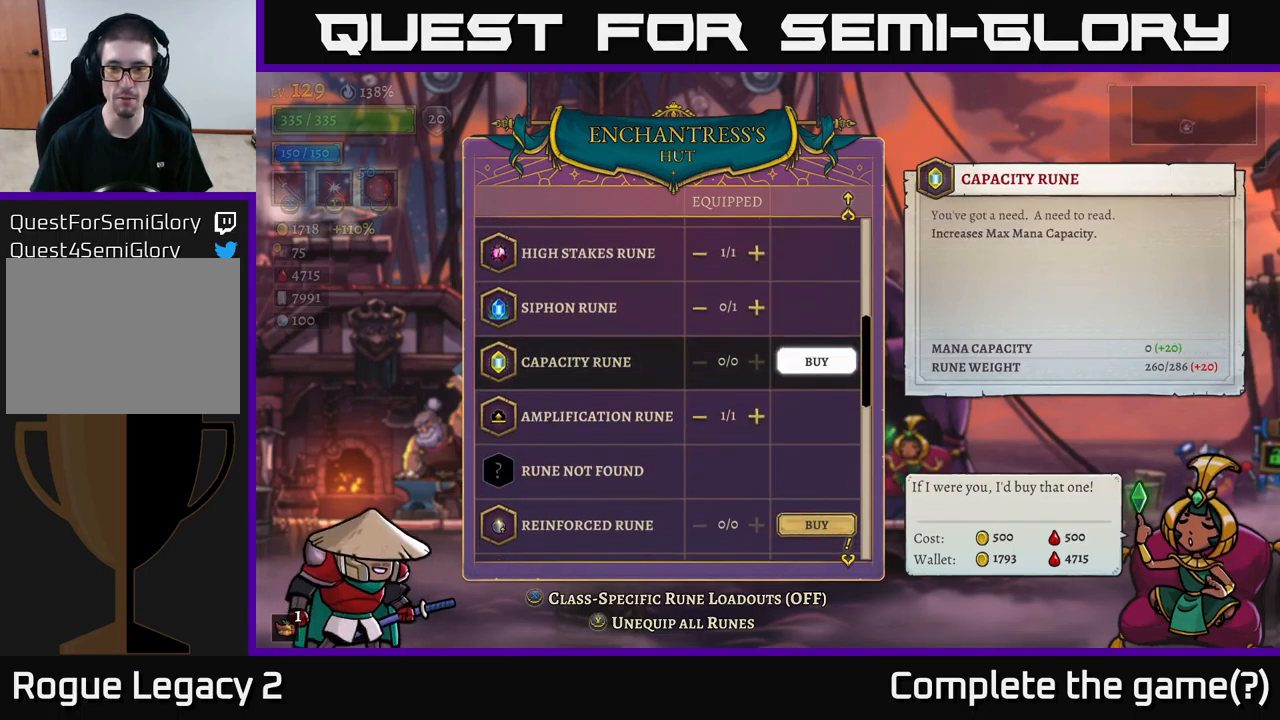
{"buttons": [], "left_stick": "center", "right_stick": "center", "events": []}
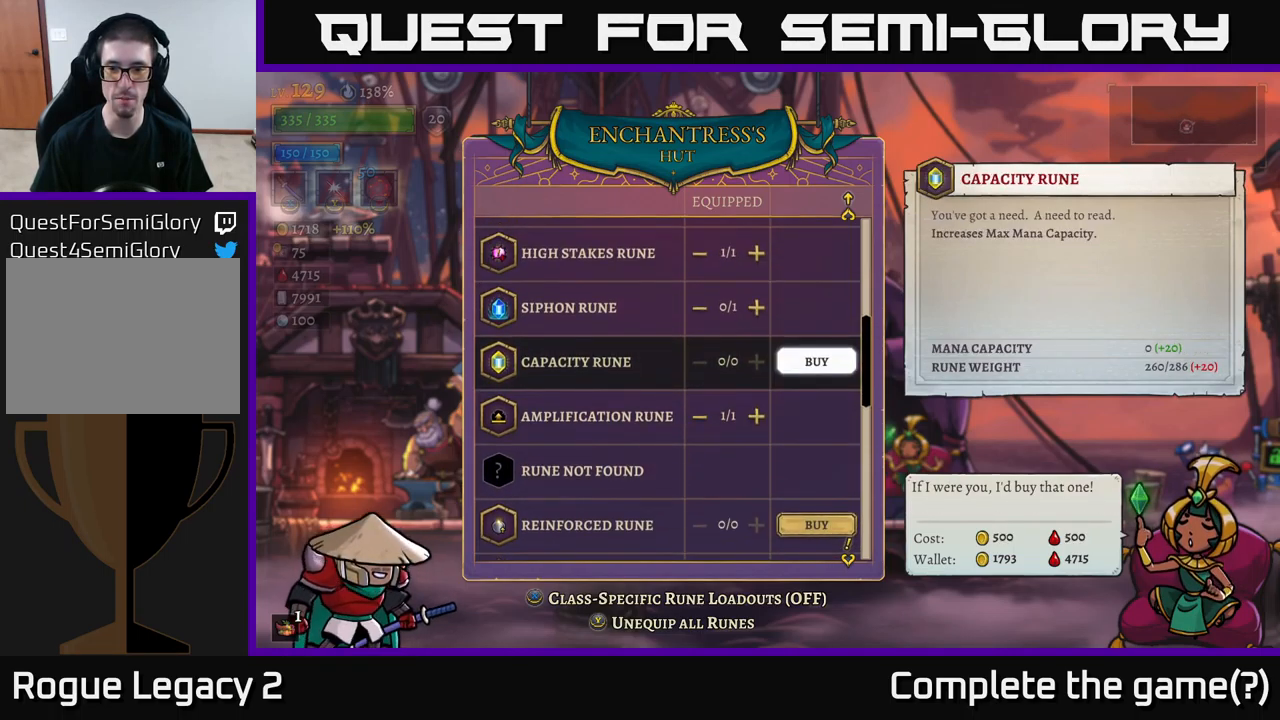
{"buttons": [], "left_stick": "center", "right_stick": "center", "events": []}
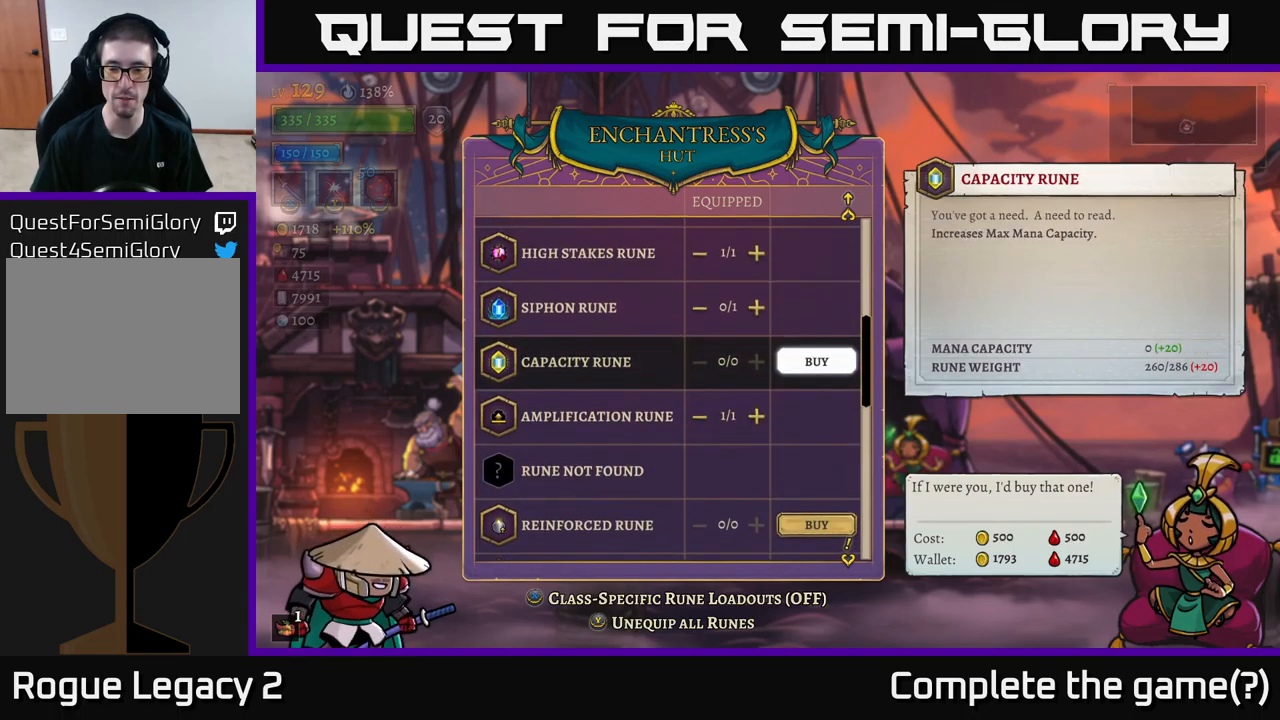
{"buttons": [], "left_stick": "center", "right_stick": "center", "events": []}
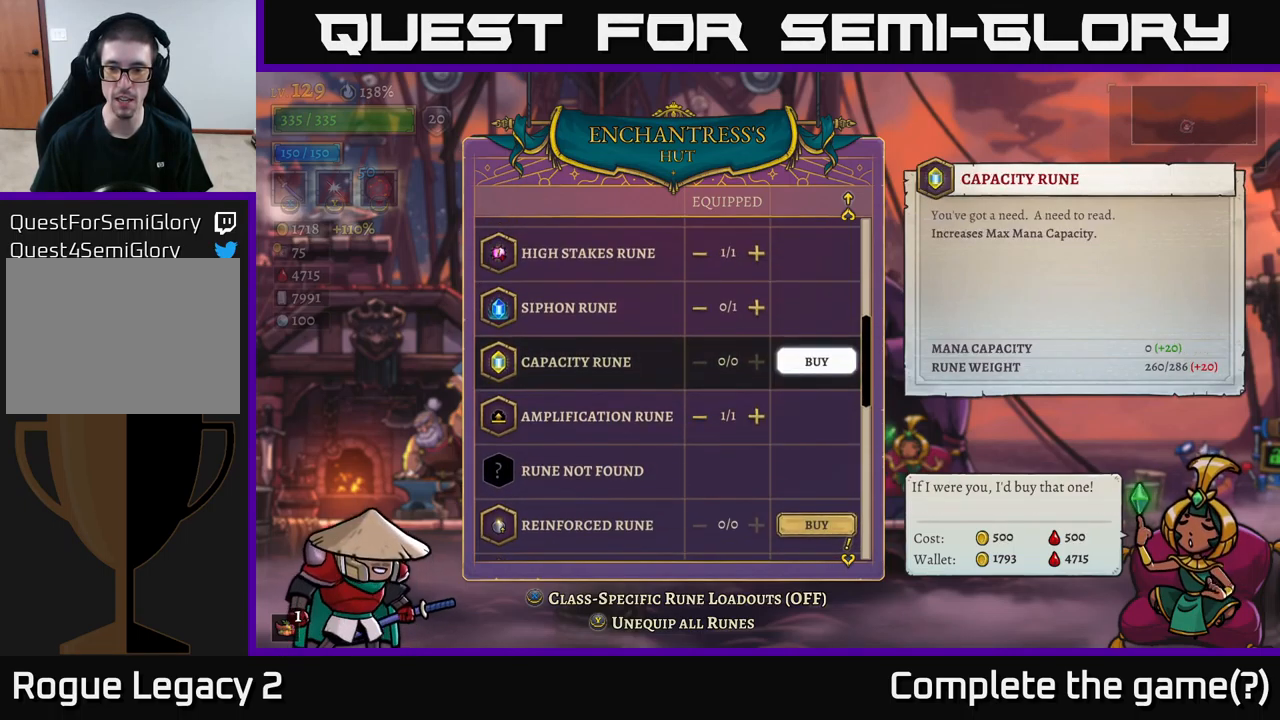
{"buttons": ["DPAD_DOWN"], "left_stick": "center", "right_stick": "center", "events": [[450, "DPAD_DOWN", "down"]]}
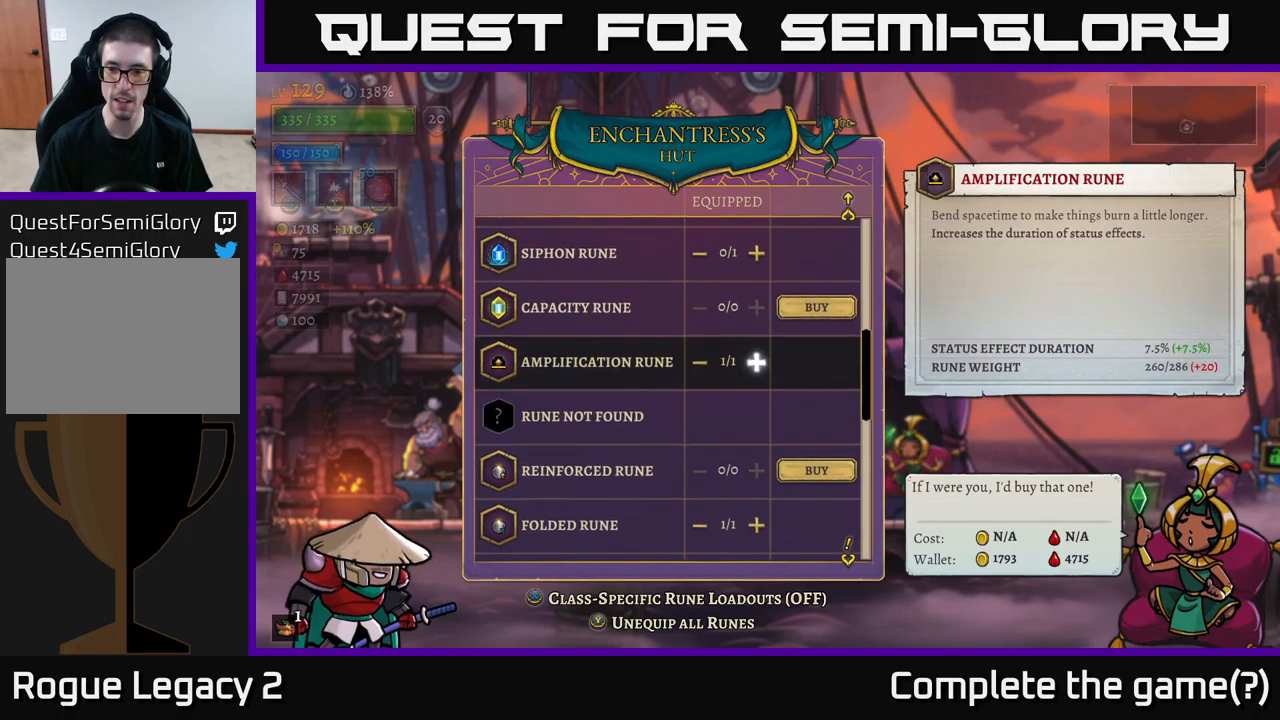
{"buttons": [], "left_stick": "center", "right_stick": "center", "events": [[34, "DPAD_DOWN", "up"], [117, "DPAD_DOWN", "down"], [184, "DPAD_DOWN", "up"], [267, "DPAD_DOWN", "down"], [384, "DPAD_DOWN", "up"]]}
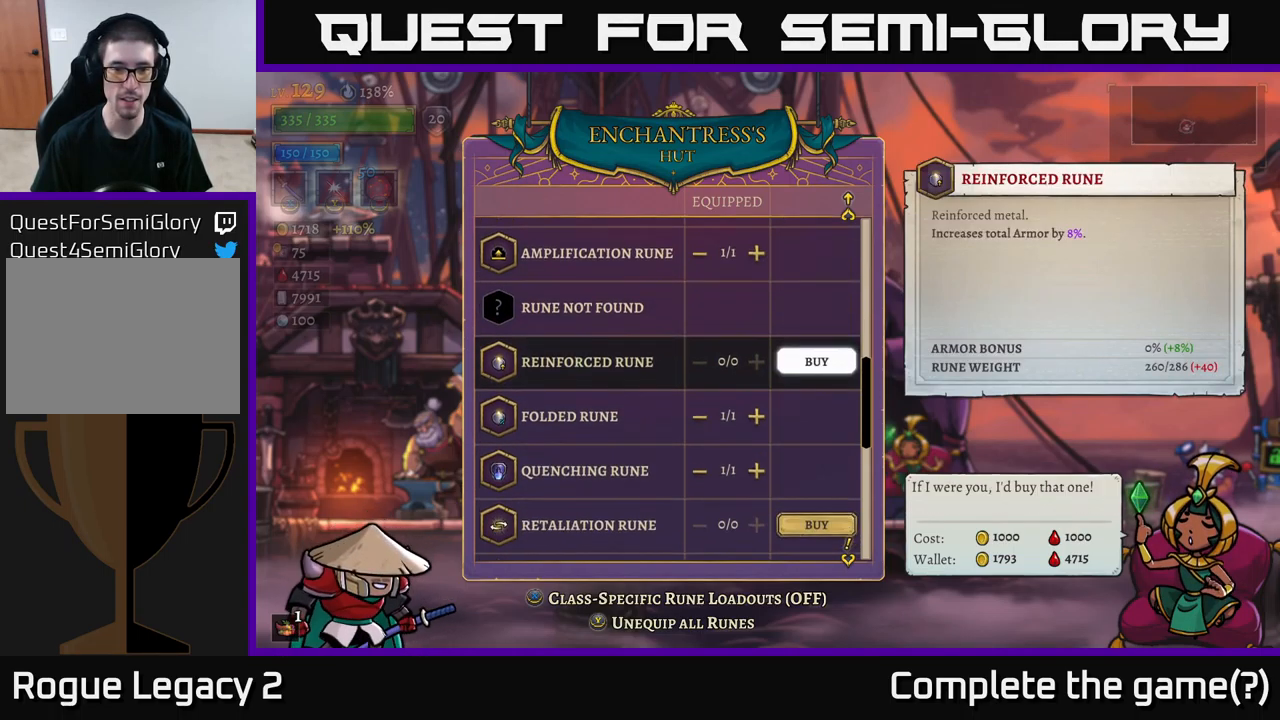
{"buttons": [], "left_stick": "center", "right_stick": "center", "events": []}
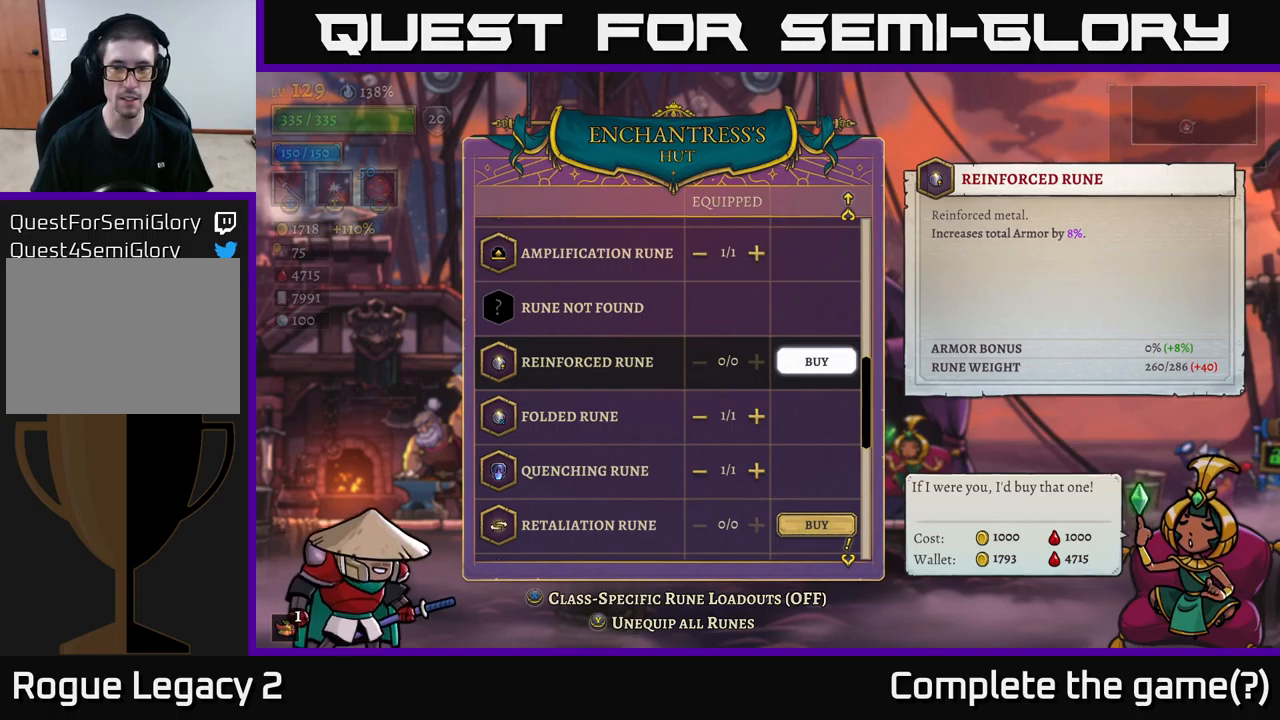
{"buttons": [], "left_stick": "center", "right_stick": "center", "events": []}
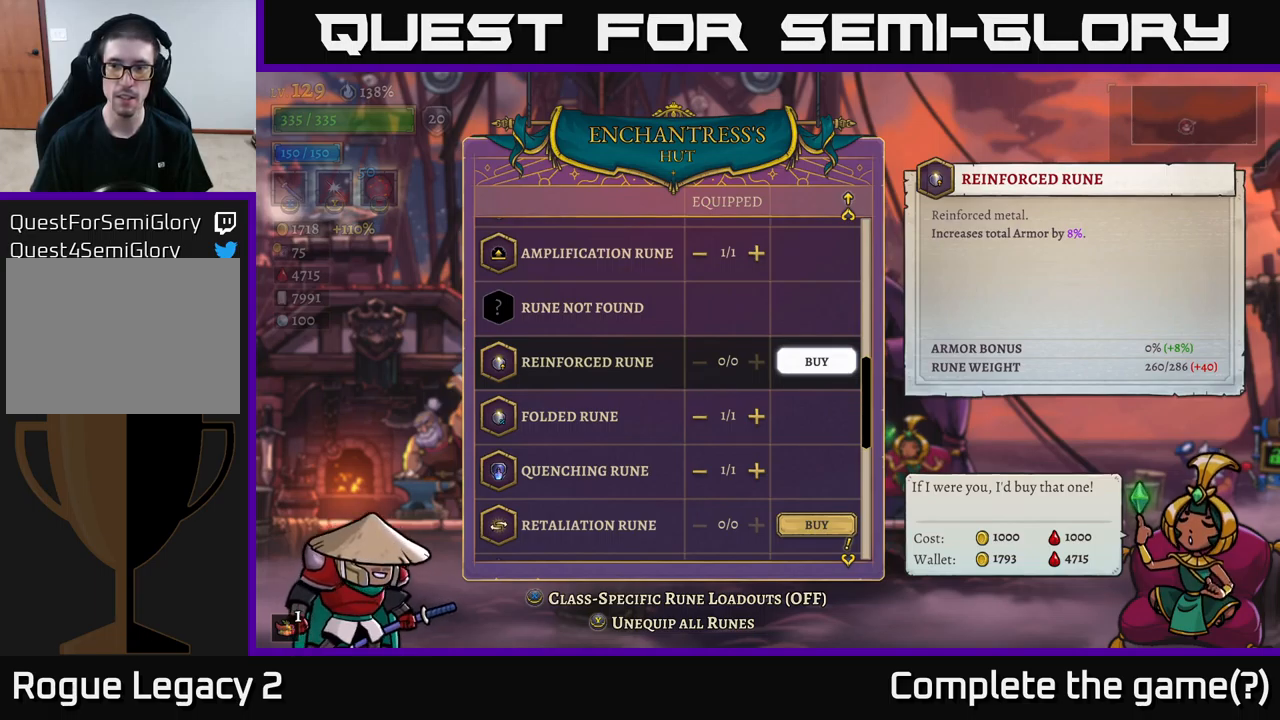
{"buttons": [], "left_stick": "center", "right_stick": "center", "events": []}